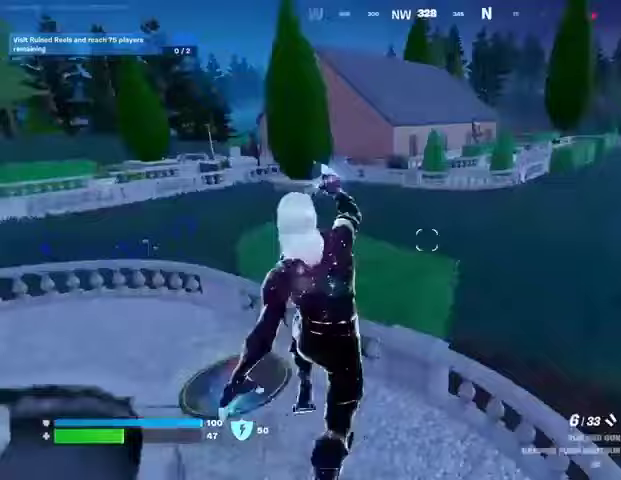
Gameplay with a controller (PlayStation layout); each line is a JSON object with the inputs held at the frame after it. "events" lists button and stick changes between this image and that frame as [ms after this image, input, new state], when the widget could be followed in between.
{"buttons": [], "left_stick": "up", "right_stick": "center", "events": [[33, "left_stick", "up-right"], [100, "right_stick", "up-left"], [133, "left_stick", "center"], [167, "right_stick", "center"], [267, "left_stick", "up-right"], [467, "left_stick", "up"]]}
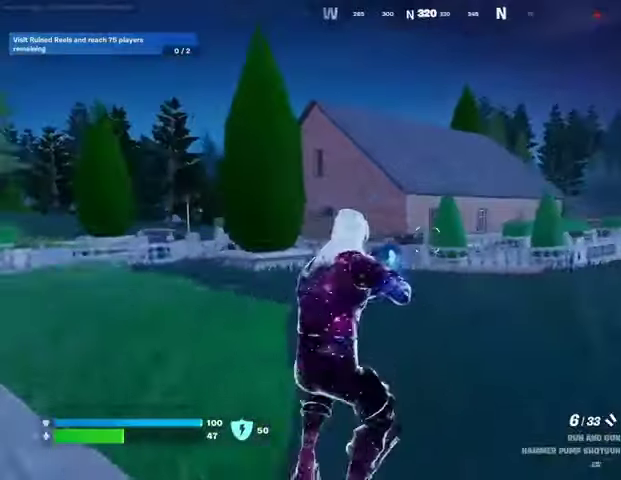
{"buttons": ["L2"], "left_stick": "up", "right_stick": "center", "events": [[100, "R1", "down"], [167, "R1", "up"], [167, "left_stick", "up-left"], [200, "R1", "down"], [333, "R1", "up"], [433, "L2", "down"], [433, "left_stick", "up"]]}
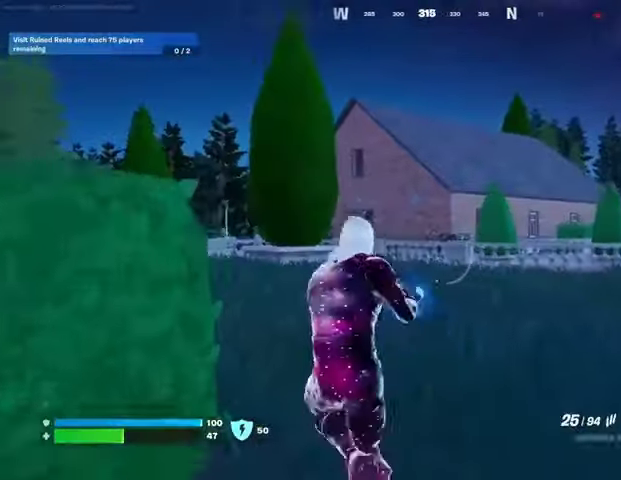
{"buttons": ["L2", "R2"], "left_stick": "center", "right_stick": "left", "events": [[300, "right_stick", "up-left"], [367, "left_stick", "center"], [367, "right_stick", "left"], [400, "R2", "down"]]}
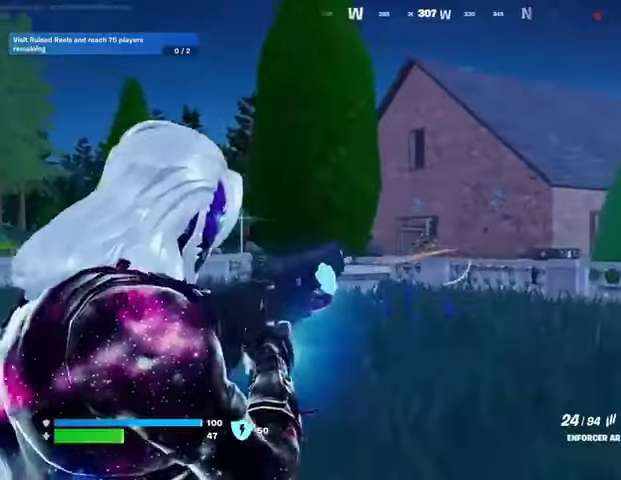
{"buttons": ["L2", "R2"], "left_stick": "up-right", "right_stick": "down", "events": [[100, "right_stick", "down-left"], [367, "left_stick", "up-right"], [400, "right_stick", "down"]]}
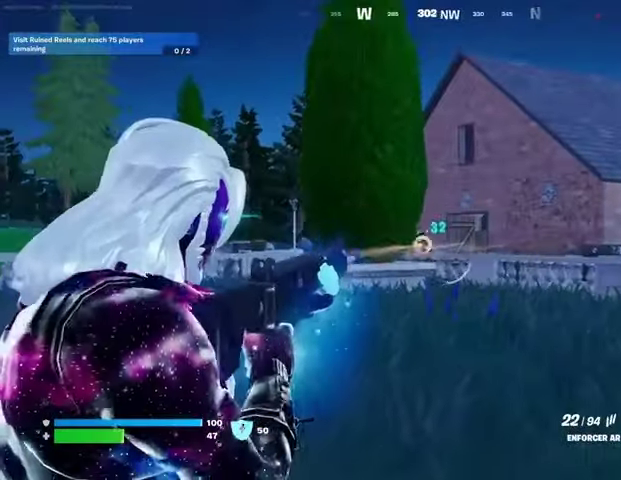
{"buttons": ["L2", "R2"], "left_stick": "up-right", "right_stick": "center", "events": [[33, "left_stick", "center"], [67, "right_stick", "down-left"], [200, "left_stick", "up-right"], [467, "right_stick", "center"]]}
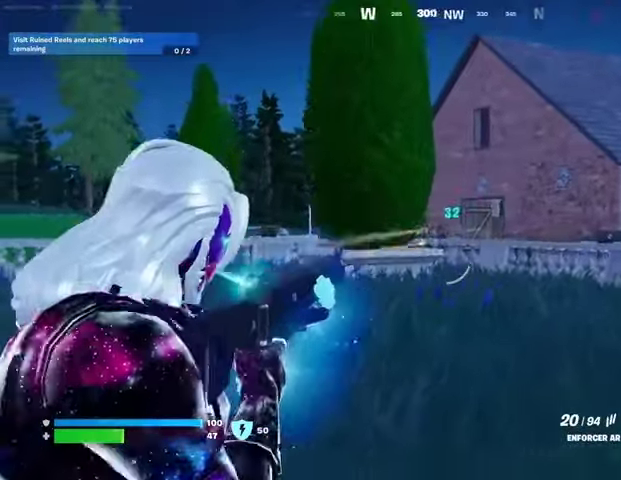
{"buttons": [], "left_stick": "up-right", "right_stick": "center", "events": [[33, "L2", "up"], [33, "R2", "up"], [67, "right_stick", "left"], [100, "left_stick", "up-left"], [233, "right_stick", "right"], [300, "left_stick", "up-right"], [367, "right_stick", "center"]]}
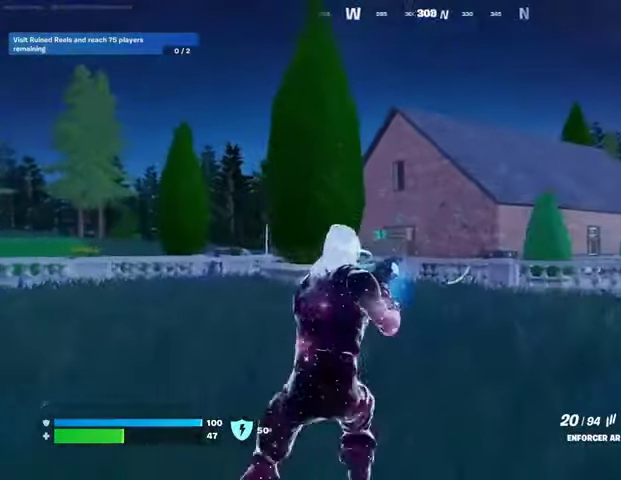
{"buttons": ["L2"], "left_stick": "up-right", "right_stick": "left", "events": [[133, "L2", "down"], [233, "right_stick", "left"]]}
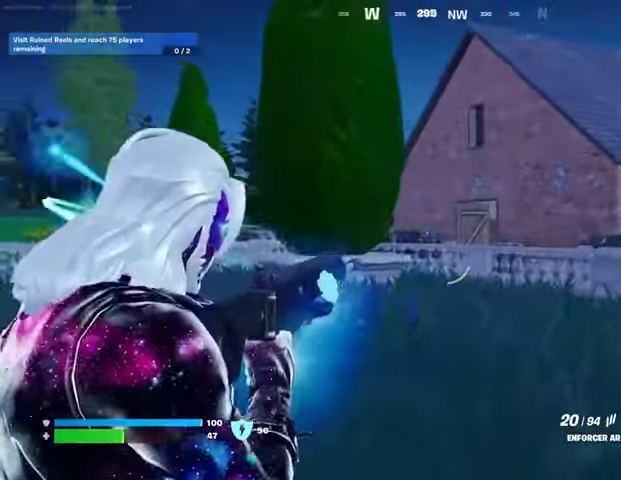
{"buttons": ["L1"], "left_stick": "up", "right_stick": "center", "events": [[233, "right_stick", "center"], [267, "L2", "up"], [300, "L3", "down"], [300, "right_stick", "left"], [400, "L3", "up"], [400, "left_stick", "up"], [467, "right_stick", "center"], [500, "L1", "down"]]}
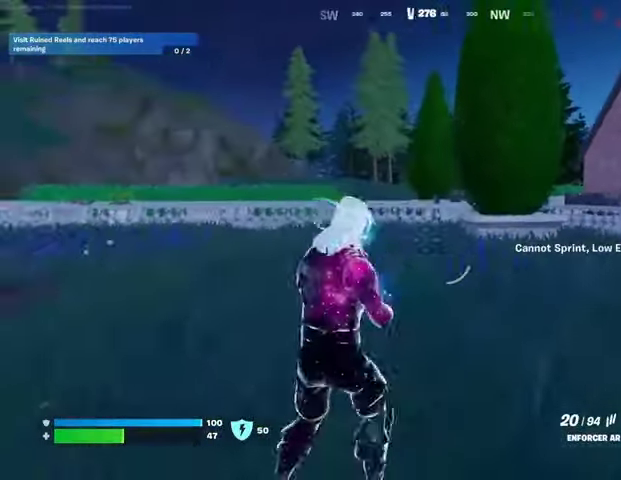
{"buttons": [], "left_stick": "up-right", "right_stick": "center", "events": [[67, "L1", "up"], [100, "left_stick", "up-right"], [133, "L1", "down"], [200, "L1", "up"]]}
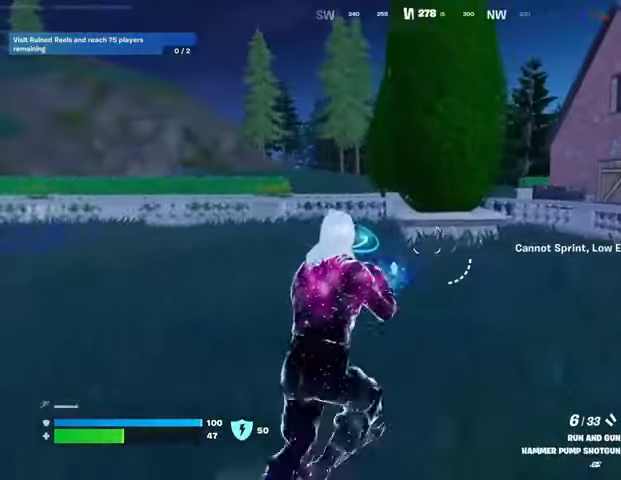
{"buttons": [], "left_stick": "up-right", "right_stick": "center", "events": []}
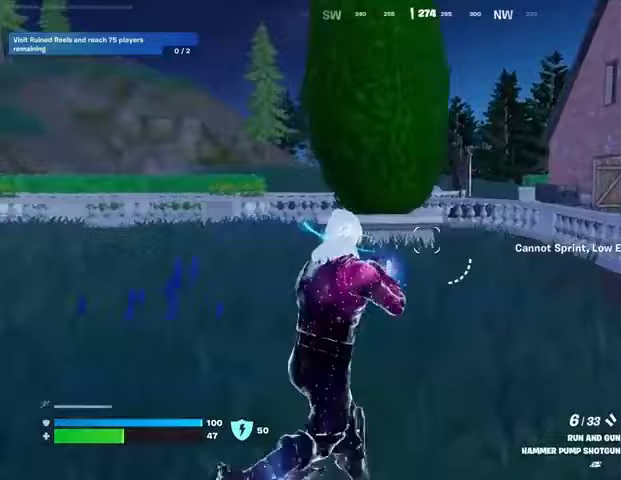
{"buttons": [], "left_stick": "up", "right_stick": "center", "events": [[467, "left_stick", "up"]]}
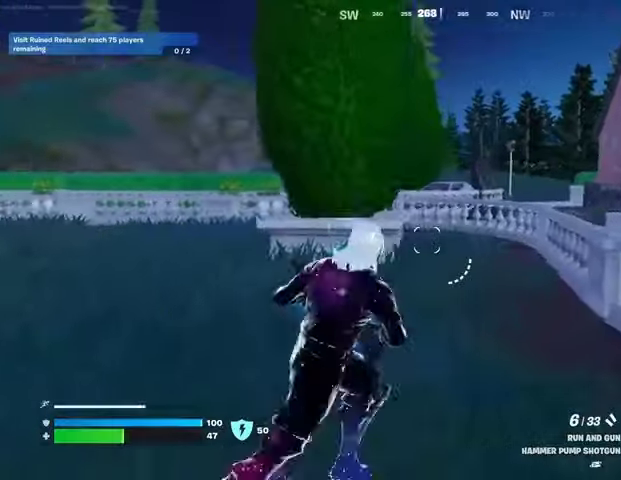
{"buttons": [], "left_stick": "up-left", "right_stick": "center", "events": [[33, "L3", "down"], [33, "left_stick", "up-left"], [133, "L3", "up"], [300, "right_stick", "left"], [400, "right_stick", "center"]]}
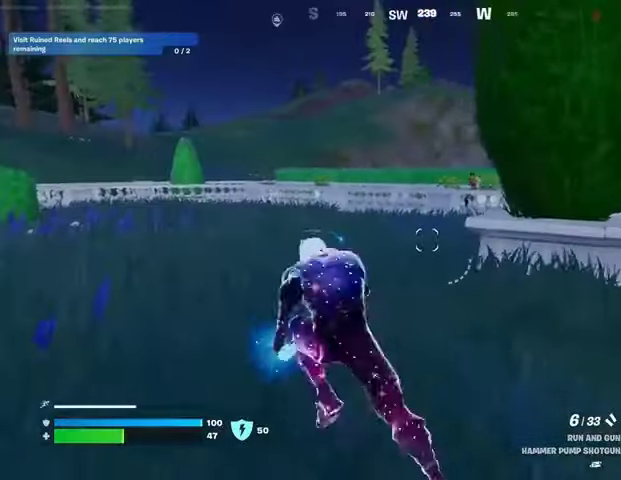
{"buttons": [], "left_stick": "up", "right_stick": "center", "events": [[133, "CROSS", "down"], [167, "CROSS", "up"], [167, "left_stick", "center"], [267, "right_stick", "right"], [333, "right_stick", "center"], [367, "left_stick", "up"]]}
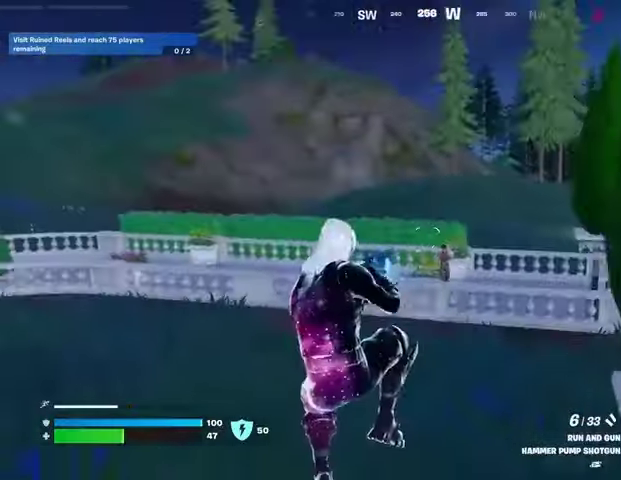
{"buttons": [], "left_stick": "up", "right_stick": "center", "events": [[100, "right_stick", "down-right"], [167, "R2", "down"], [233, "R2", "up"], [267, "right_stick", "center"], [300, "R1", "down"], [400, "R1", "up"]]}
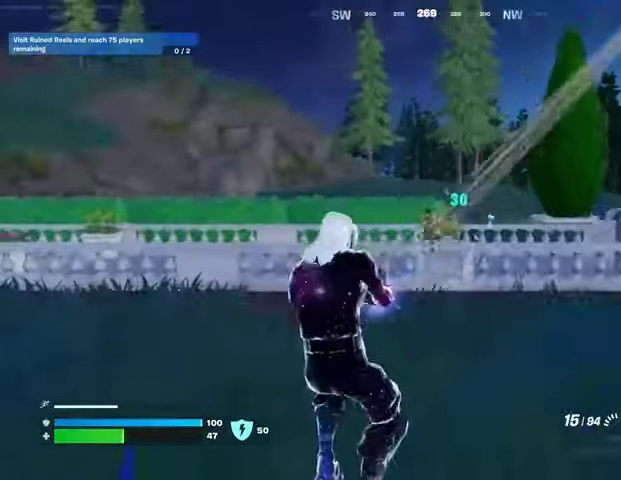
{"buttons": ["L2", "R2"], "left_stick": "down-left", "right_stick": "down-right", "events": [[67, "left_stick", "up-right"], [133, "L2", "down"], [133, "right_stick", "up"], [233, "R2", "down"], [267, "right_stick", "left"], [400, "left_stick", "center"], [400, "right_stick", "down-right"], [500, "left_stick", "down-left"]]}
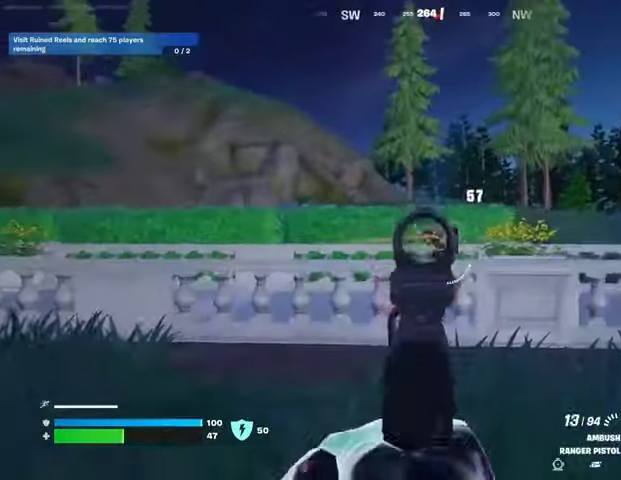
{"buttons": ["L3"], "left_stick": "up-left", "right_stick": "left", "events": [[33, "left_stick", "left"], [133, "right_stick", "left"], [300, "right_stick", "right"], [333, "left_stick", "up-left"], [433, "right_stick", "left"], [467, "L2", "up"], [467, "L3", "down"], [500, "R2", "up"]]}
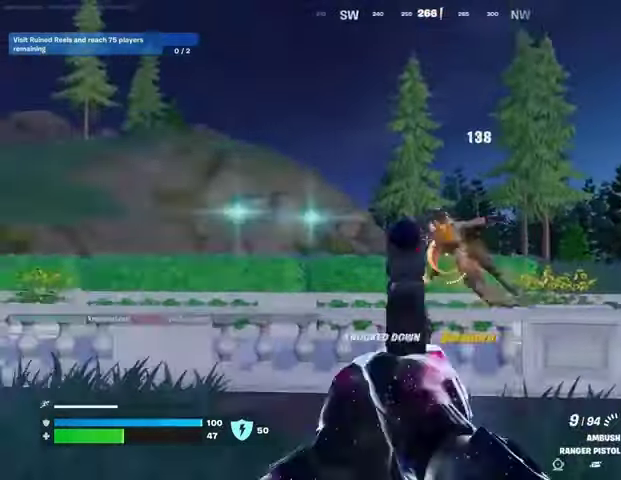
{"buttons": [], "left_stick": "up-left", "right_stick": "left", "events": [[33, "right_stick", "down-left"], [67, "L3", "up"], [67, "left_stick", "up"], [200, "L1", "down"], [200, "right_stick", "center"], [267, "L1", "up"], [300, "left_stick", "up-left"], [367, "right_stick", "down"], [500, "right_stick", "left"]]}
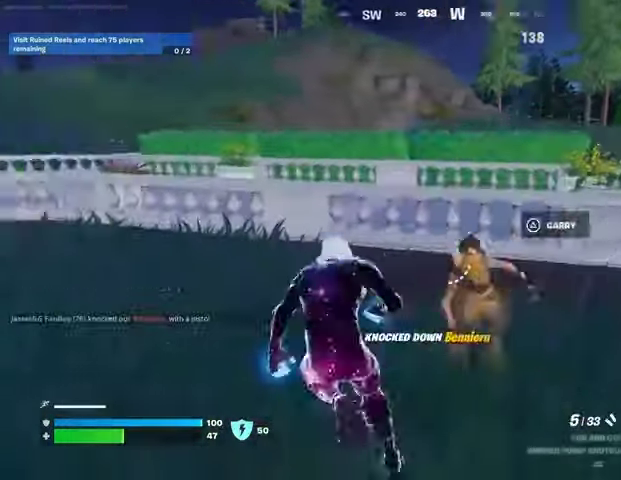
{"buttons": ["SQUARE"], "left_stick": "down-right", "right_stick": "center", "events": [[167, "left_stick", "up-right"], [333, "left_stick", "down-right"], [433, "right_stick", "center"], [467, "SQUARE", "down"]]}
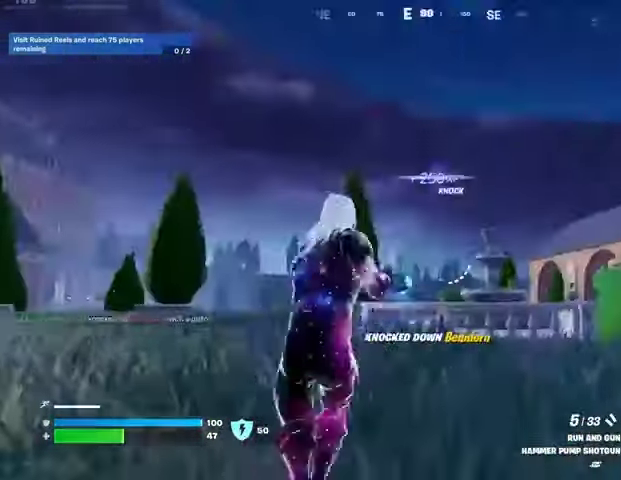
{"buttons": [], "left_stick": "up", "right_stick": "center", "events": [[33, "SQUARE", "up"], [67, "left_stick", "right"], [67, "right_stick", "left"], [300, "SQUARE", "down"], [300, "right_stick", "down-left"], [333, "left_stick", "up-right"], [400, "SQUARE", "up"], [467, "right_stick", "center"], [500, "left_stick", "up"]]}
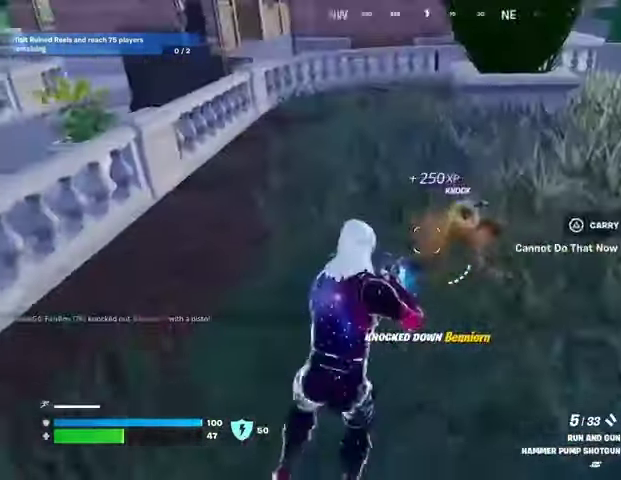
{"buttons": [], "left_stick": "down-right", "right_stick": "center", "events": [[233, "left_stick", "down-right"], [267, "right_stick", "right"], [367, "right_stick", "center"]]}
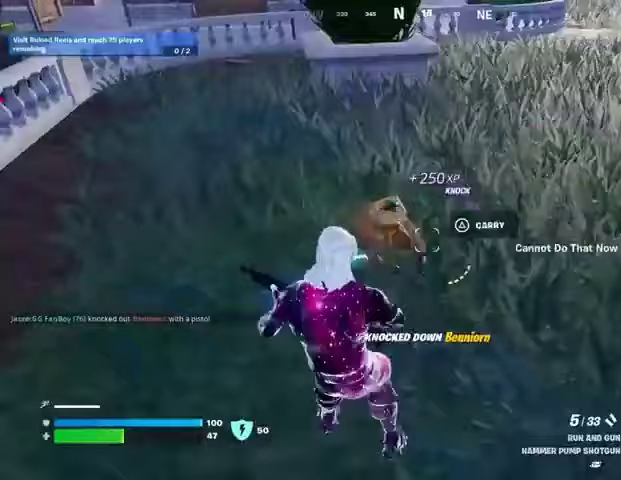
{"buttons": [], "left_stick": "up", "right_stick": "center", "events": [[100, "right_stick", "left"], [133, "left_stick", "down-left"], [200, "right_stick", "right"], [267, "right_stick", "center"], [300, "R1", "down"], [367, "R1", "up"], [433, "left_stick", "up-left"], [500, "left_stick", "up"]]}
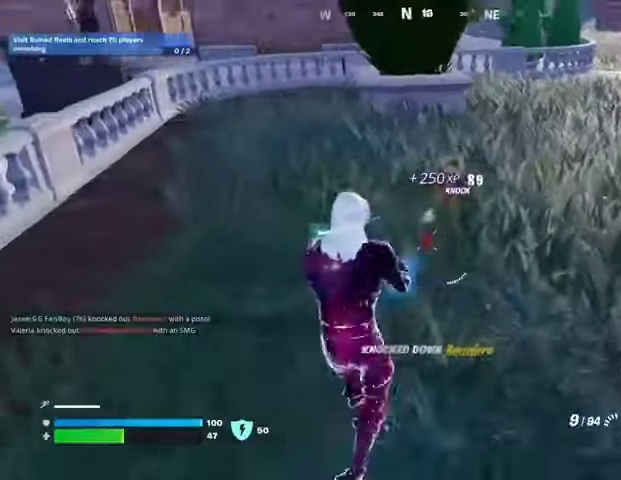
{"buttons": ["R2"], "left_stick": "up", "right_stick": "center", "events": [[67, "right_stick", "up-right"], [167, "right_stick", "center"], [200, "R2", "down"]]}
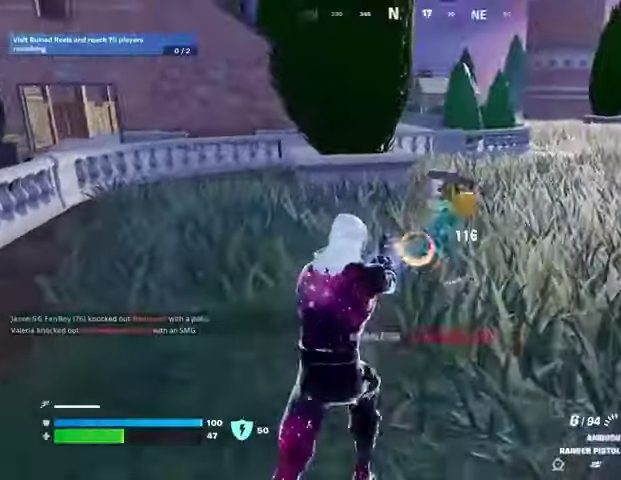
{"buttons": [], "left_stick": "up-right", "right_stick": "right", "events": [[133, "L1", "down"], [167, "R2", "up"], [200, "TRIANGLE", "down"], [233, "L1", "up"], [267, "TRIANGLE", "up"], [367, "left_stick", "up-right"], [433, "right_stick", "right"]]}
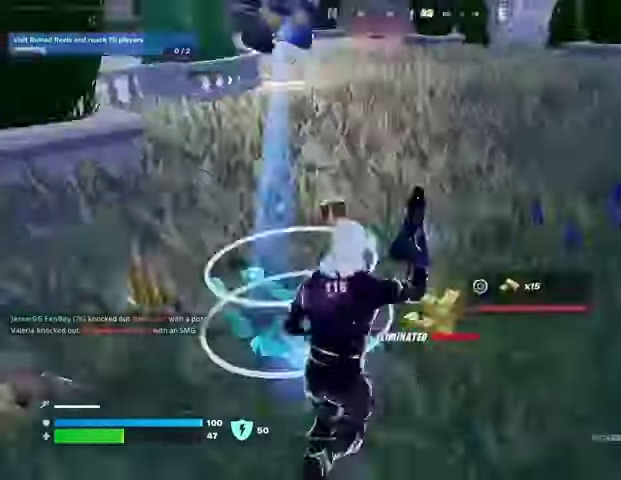
{"buttons": [], "left_stick": "up-right", "right_stick": "center", "events": [[33, "right_stick", "center"], [100, "left_stick", "up"], [100, "right_stick", "left"], [133, "L3", "down"], [200, "L3", "up"], [200, "right_stick", "center"], [267, "SQUARE", "down"], [333, "SQUARE", "up"], [333, "left_stick", "up-right"], [433, "SQUARE", "down"], [500, "SQUARE", "up"]]}
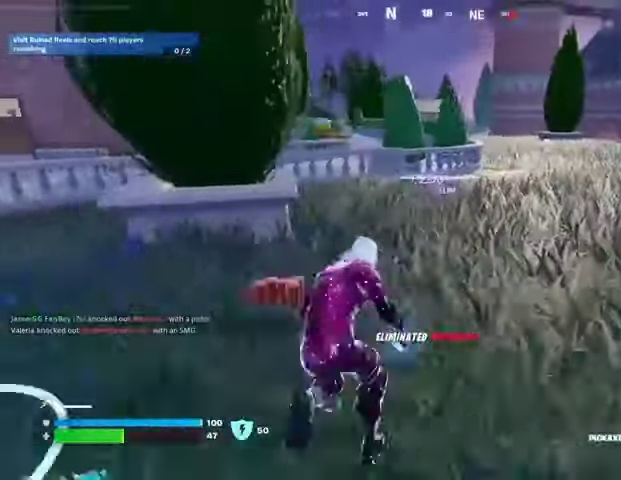
{"buttons": [], "left_stick": "up-right", "right_stick": "center", "events": [[100, "right_stick", "right"], [300, "R1", "down"], [333, "R1", "up"], [333, "right_stick", "center"], [400, "R1", "down"], [500, "R1", "up"]]}
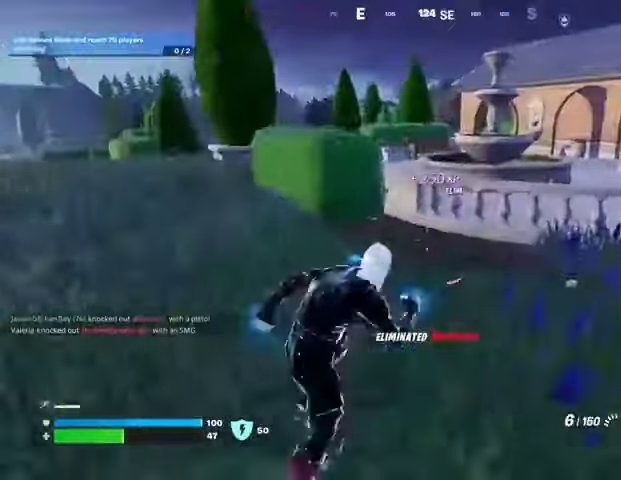
{"buttons": ["SQUARE"], "left_stick": "down", "right_stick": "center", "events": [[67, "left_stick", "up"], [133, "CROSS", "down"], [200, "left_stick", "center"], [267, "CROSS", "up"], [267, "right_stick", "left"], [333, "left_stick", "down"], [467, "SQUARE", "down"], [467, "right_stick", "center"]]}
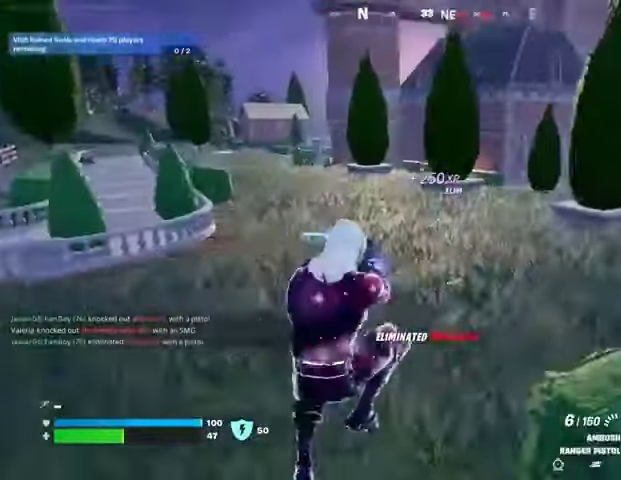
{"buttons": [], "left_stick": "up-right", "right_stick": "right", "events": [[67, "SQUARE", "up"], [267, "right_stick", "right"], [400, "left_stick", "right"], [467, "left_stick", "up-right"]]}
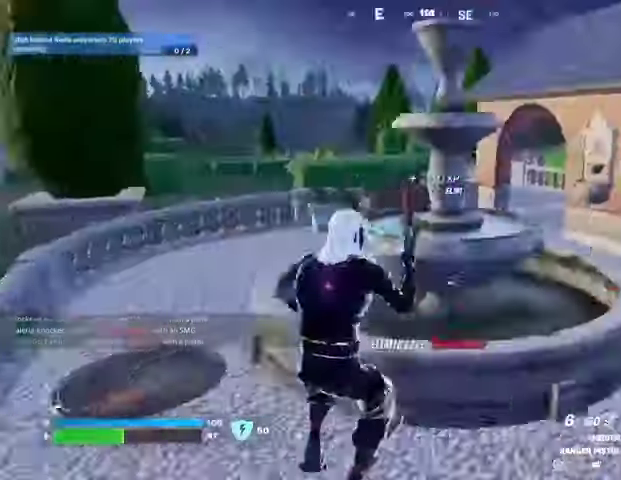
{"buttons": [], "left_stick": "up", "right_stick": "center", "events": [[100, "right_stick", "center"], [233, "left_stick", "up"]]}
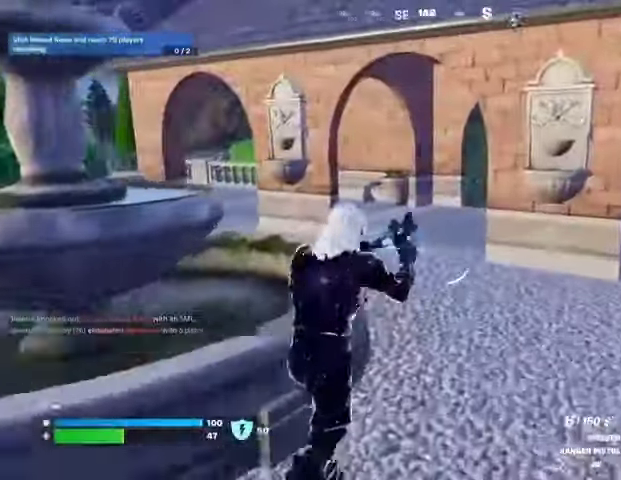
{"buttons": [], "left_stick": "up", "right_stick": "left", "events": [[133, "right_stick", "right"], [233, "right_stick", "center"], [467, "right_stick", "left"]]}
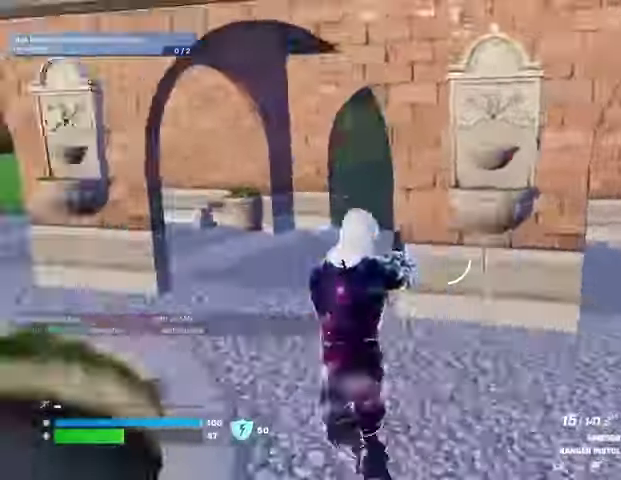
{"buttons": [], "left_stick": "up", "right_stick": "right", "events": [[133, "left_stick", "up-right"], [200, "right_stick", "center"], [300, "L1", "down"], [367, "L1", "up"], [400, "right_stick", "right"], [433, "left_stick", "up"]]}